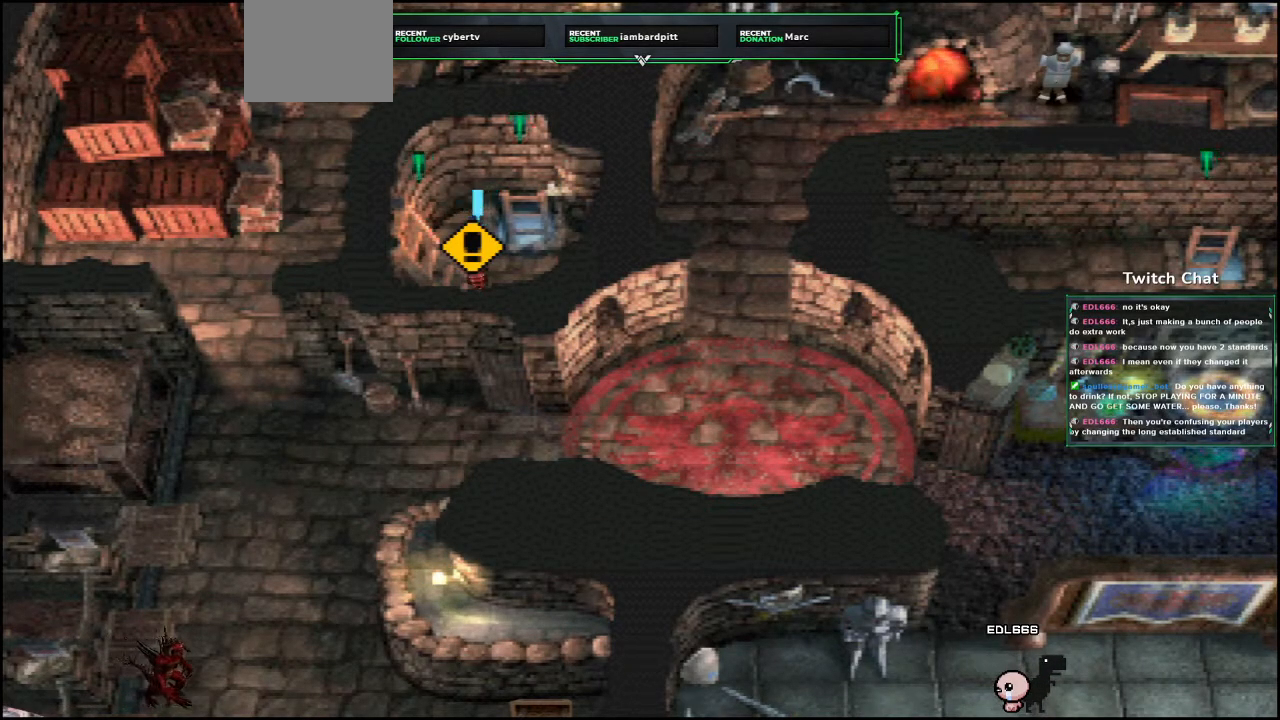
Gameplay with a controller (PlayStation layout); each line is a JSON object with the inputs held at the frame after it. "events" lists button and stick changes between this image and that frame as [ms after this image, input, new state], when the widget could be followed in between.
{"buttons": ["CROSS"], "left_stick": "center", "right_stick": "center", "events": [[200, "CROSS", "down"]]}
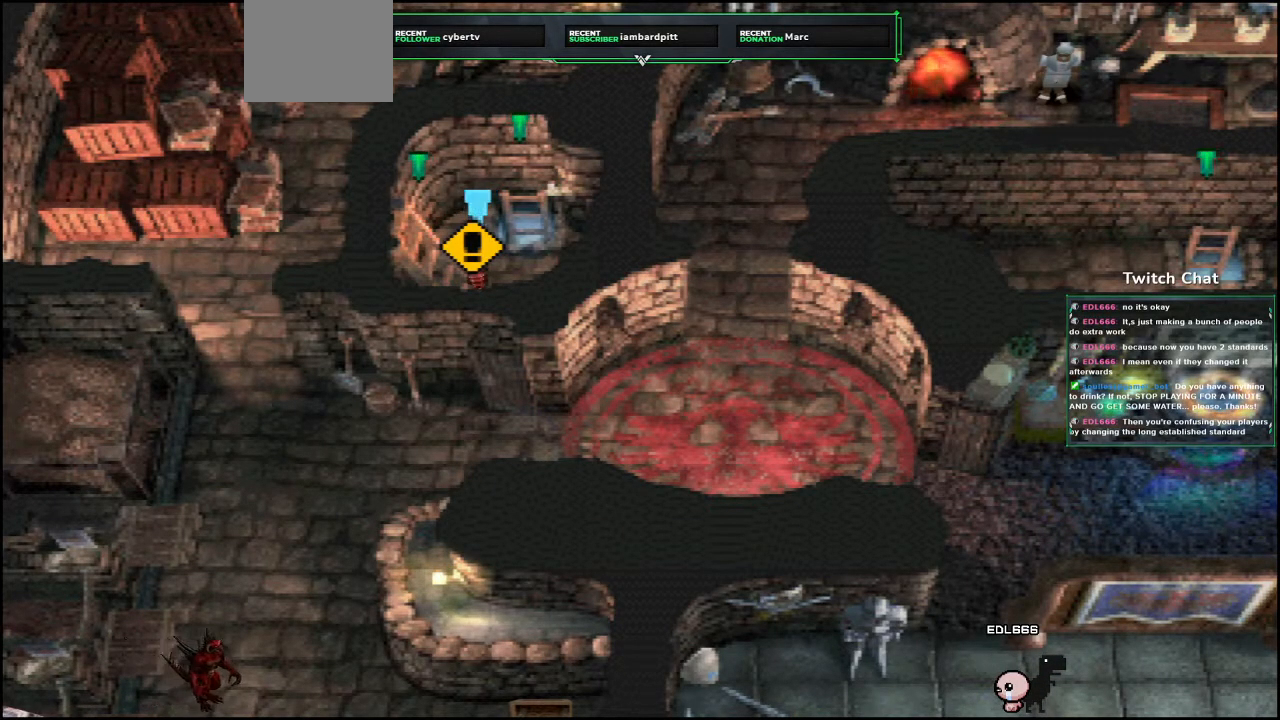
{"buttons": ["CROSS", "CIRCLE", "DPAD_UP"], "left_stick": "center", "right_stick": "center", "events": [[17, "DPAD_RIGHT", "down"], [117, "DPAD_UP", "down"], [183, "DPAD_RIGHT", "up"], [367, "CIRCLE", "down"]]}
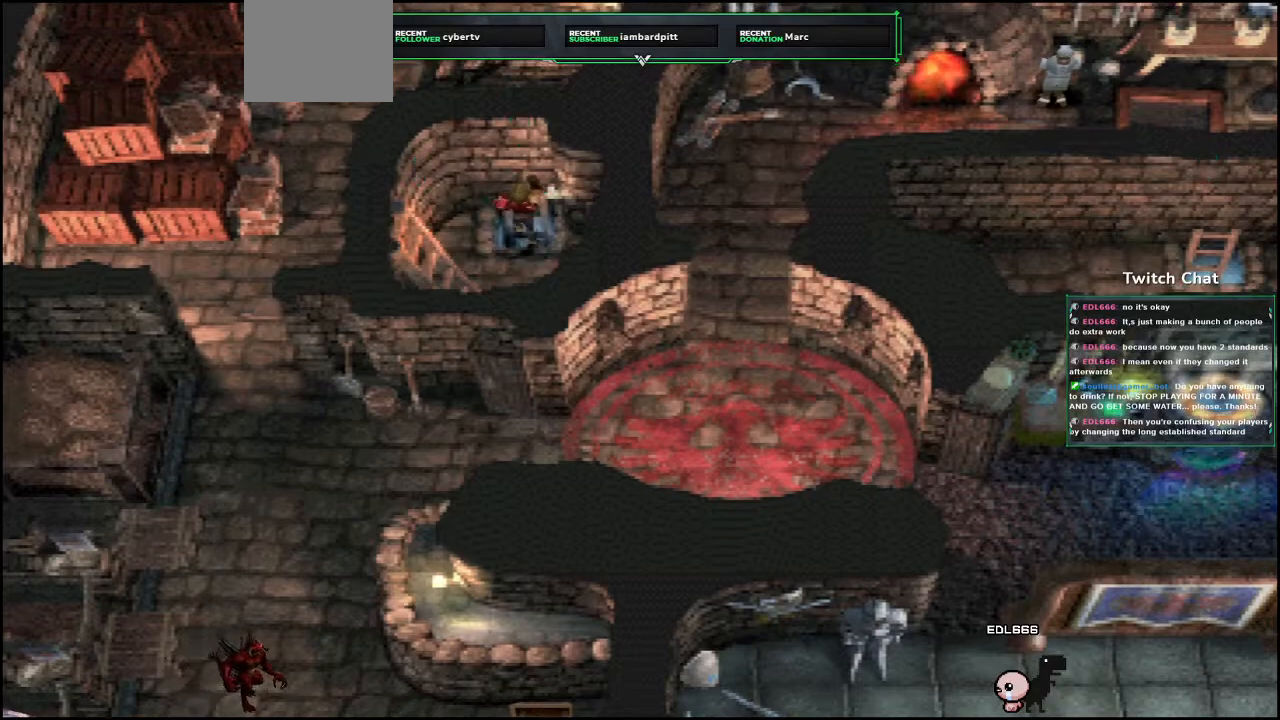
{"buttons": ["CROSS"], "left_stick": "center", "right_stick": "center", "events": [[100, "CIRCLE", "up"], [267, "DPAD_UP", "up"]]}
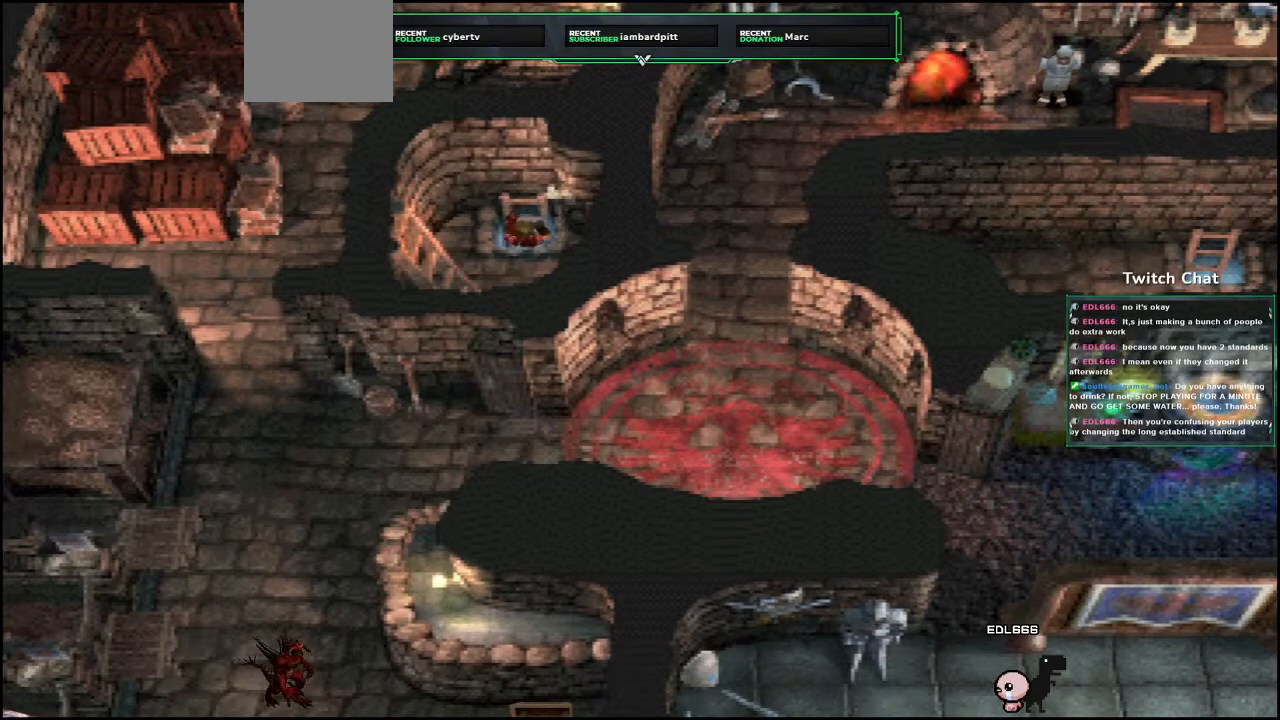
{"buttons": ["CROSS"], "left_stick": "center", "right_stick": "left", "events": [[367, "right_stick", "left"]]}
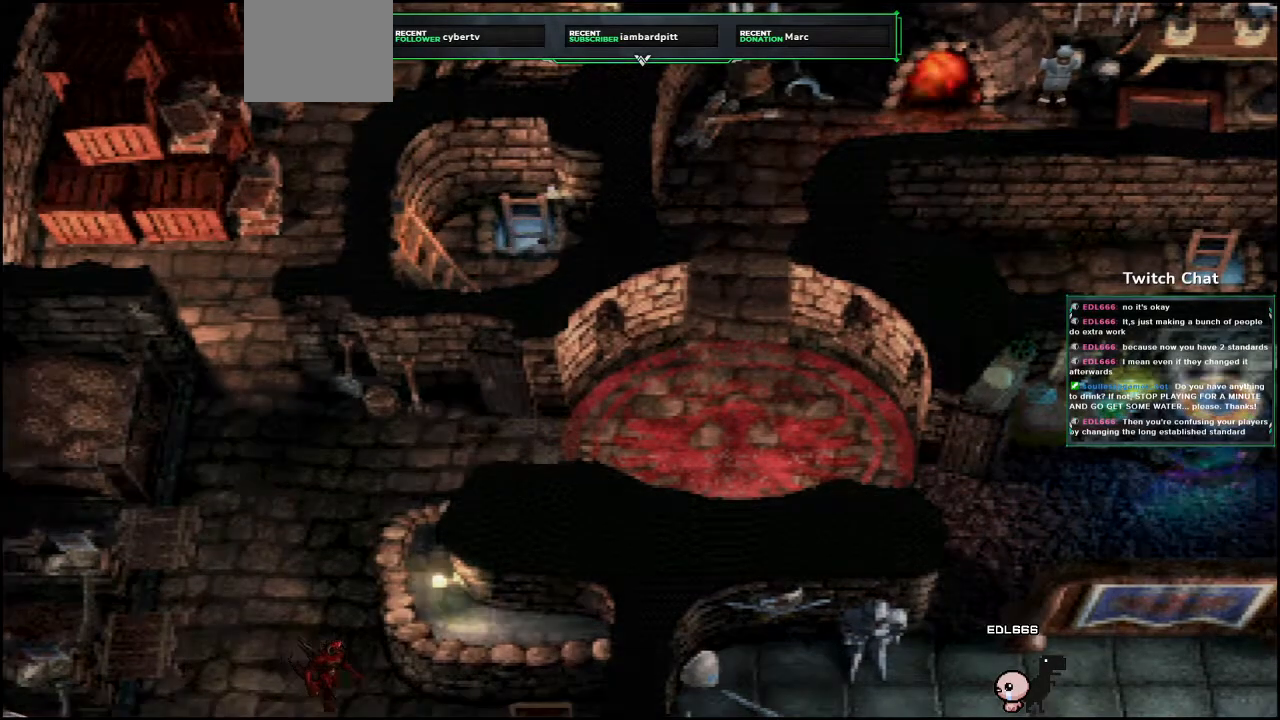
{"buttons": [], "left_stick": "center", "right_stick": "center"}
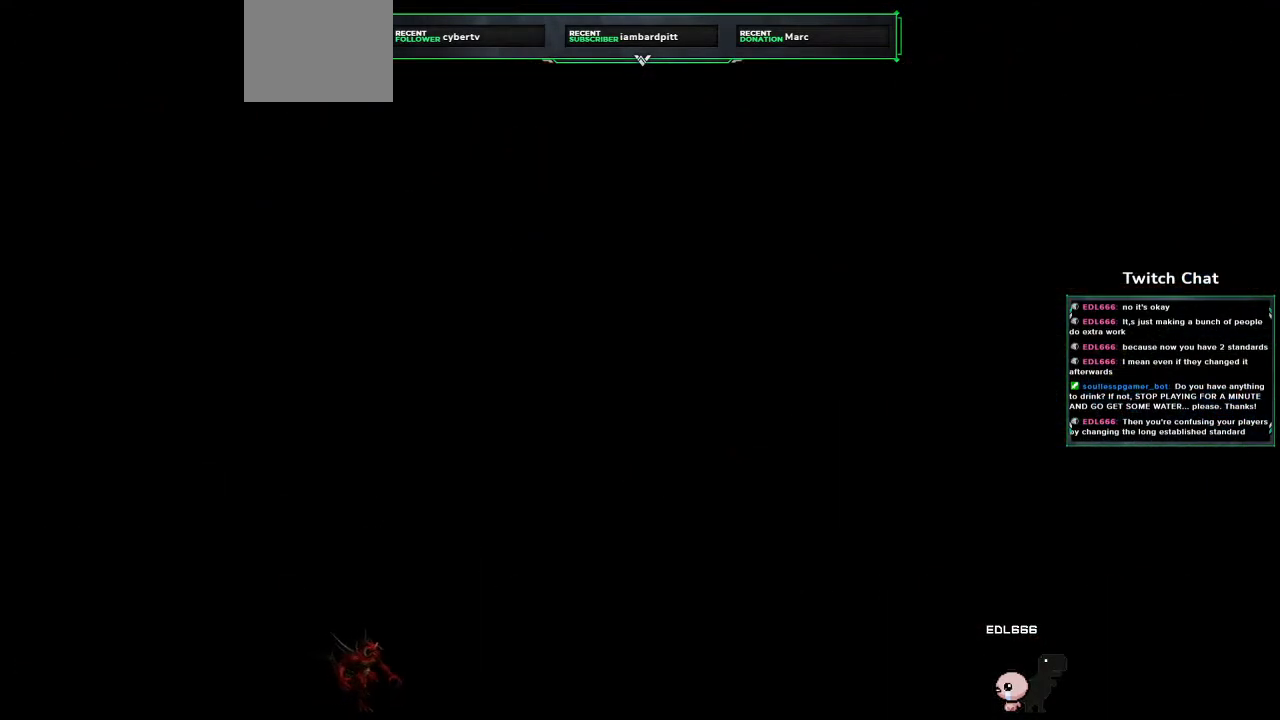
{"buttons": [], "left_stick": "center", "right_stick": "center", "events": []}
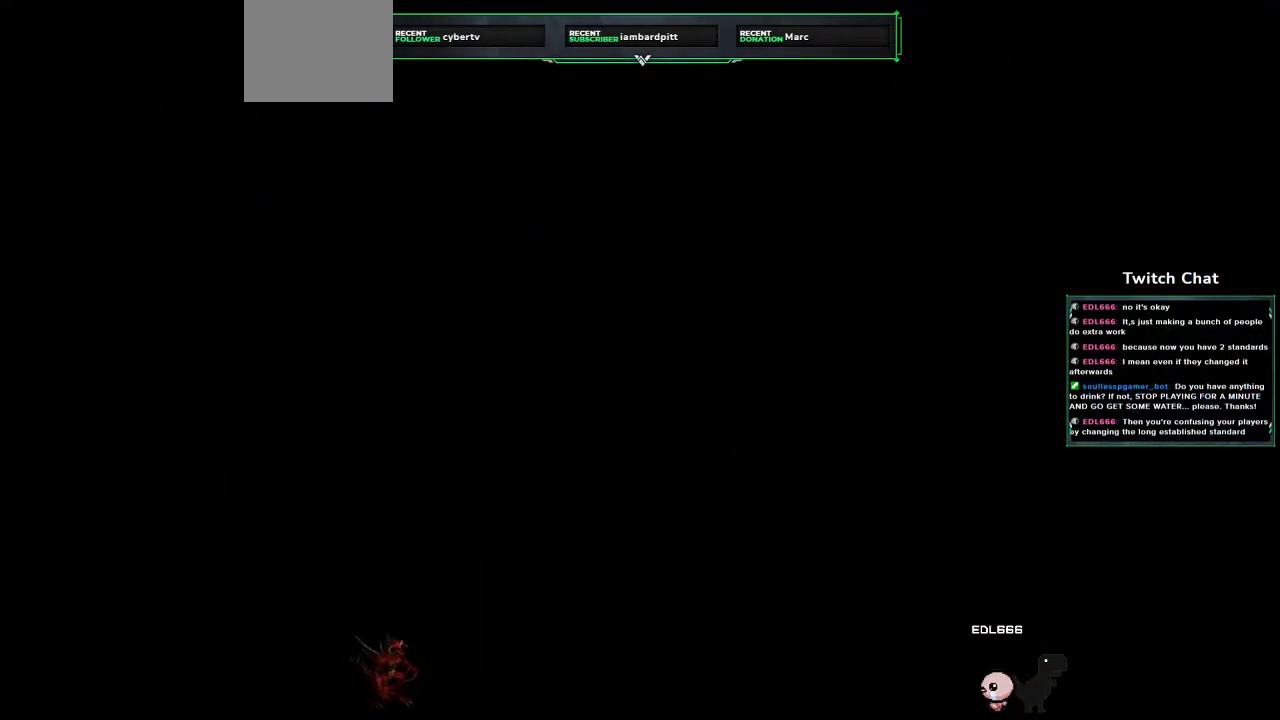
{"buttons": [], "left_stick": "center", "right_stick": "center", "events": []}
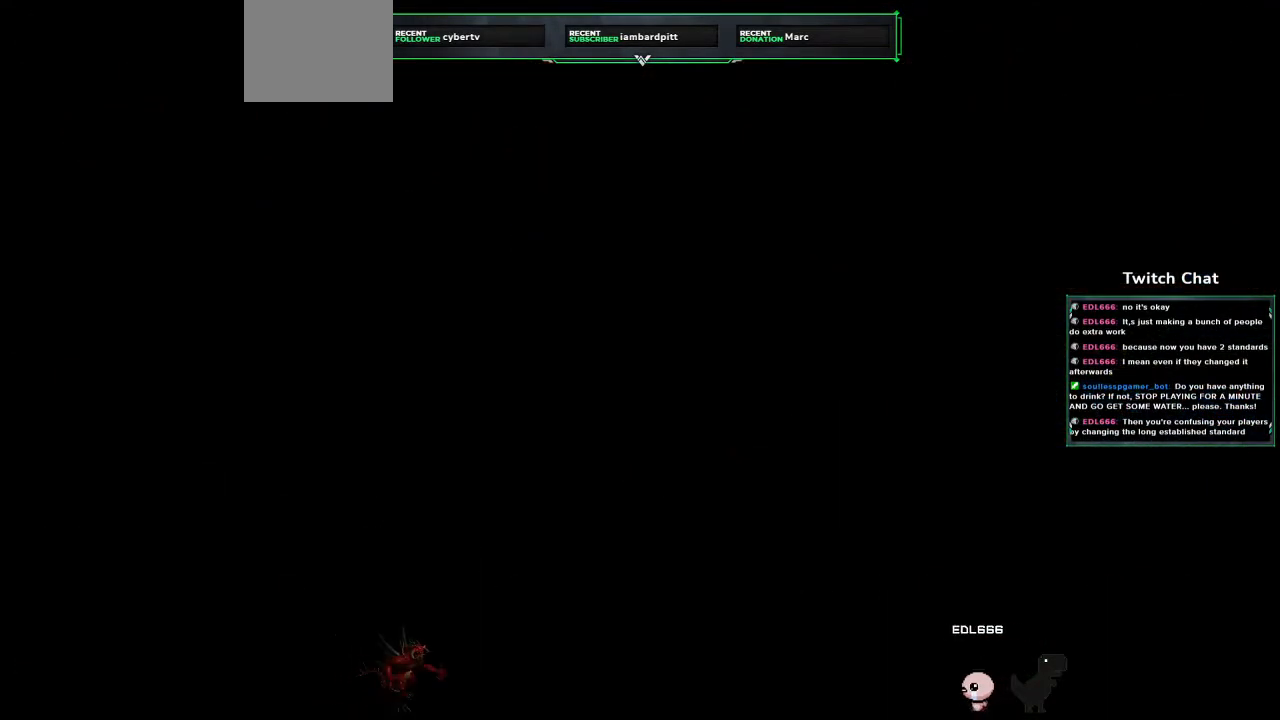
{"buttons": [], "left_stick": "center", "right_stick": "center", "events": []}
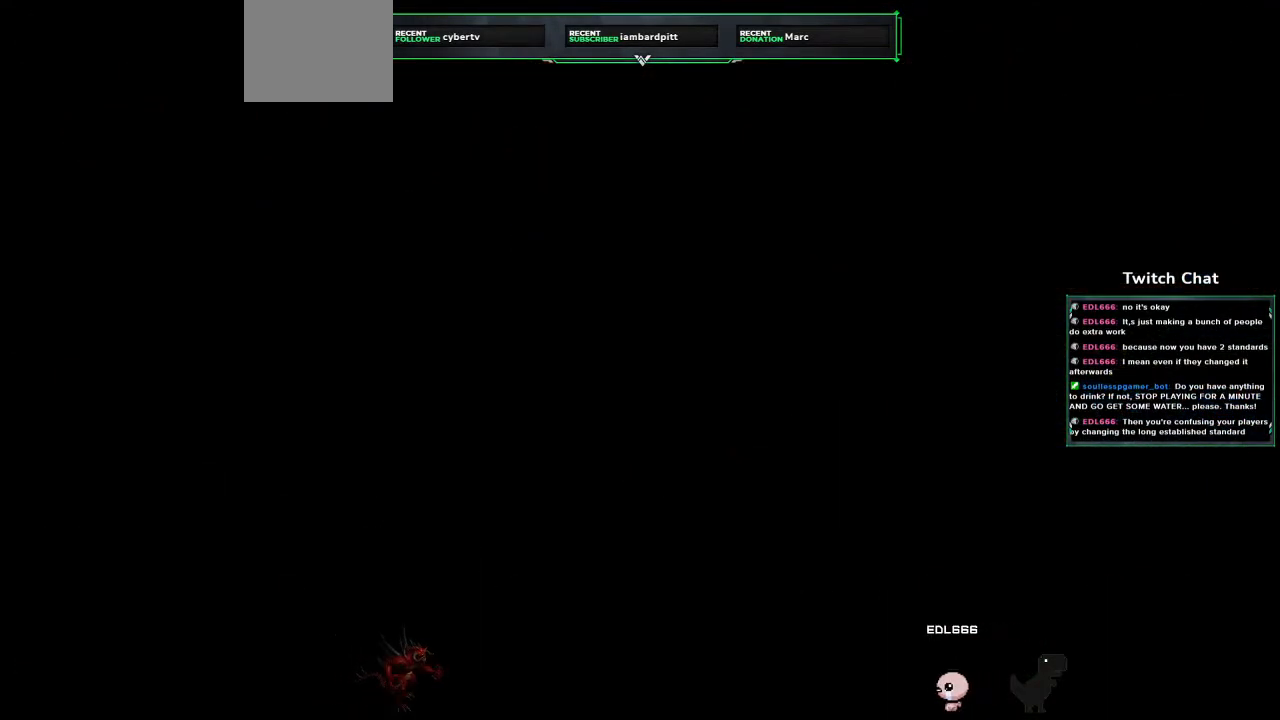
{"buttons": [], "left_stick": "center", "right_stick": "center", "events": []}
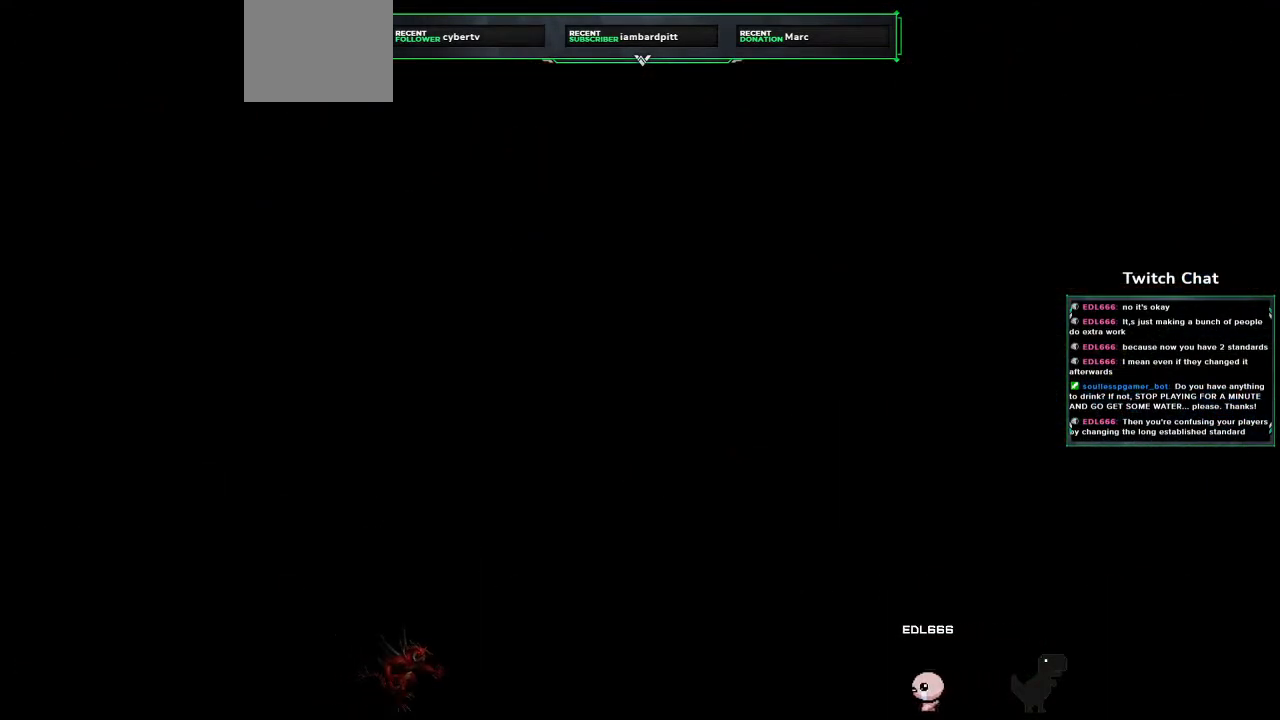
{"buttons": [], "left_stick": "center", "right_stick": "center", "events": []}
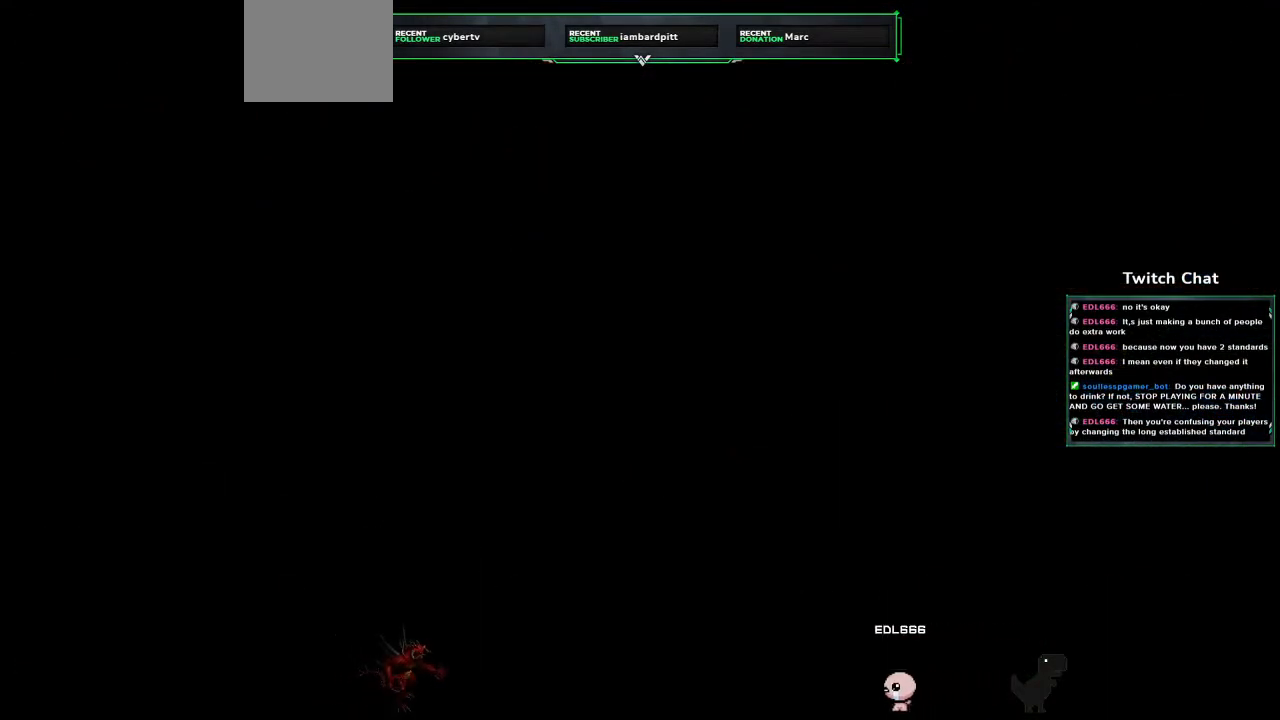
{"buttons": [], "left_stick": "center", "right_stick": "center", "events": []}
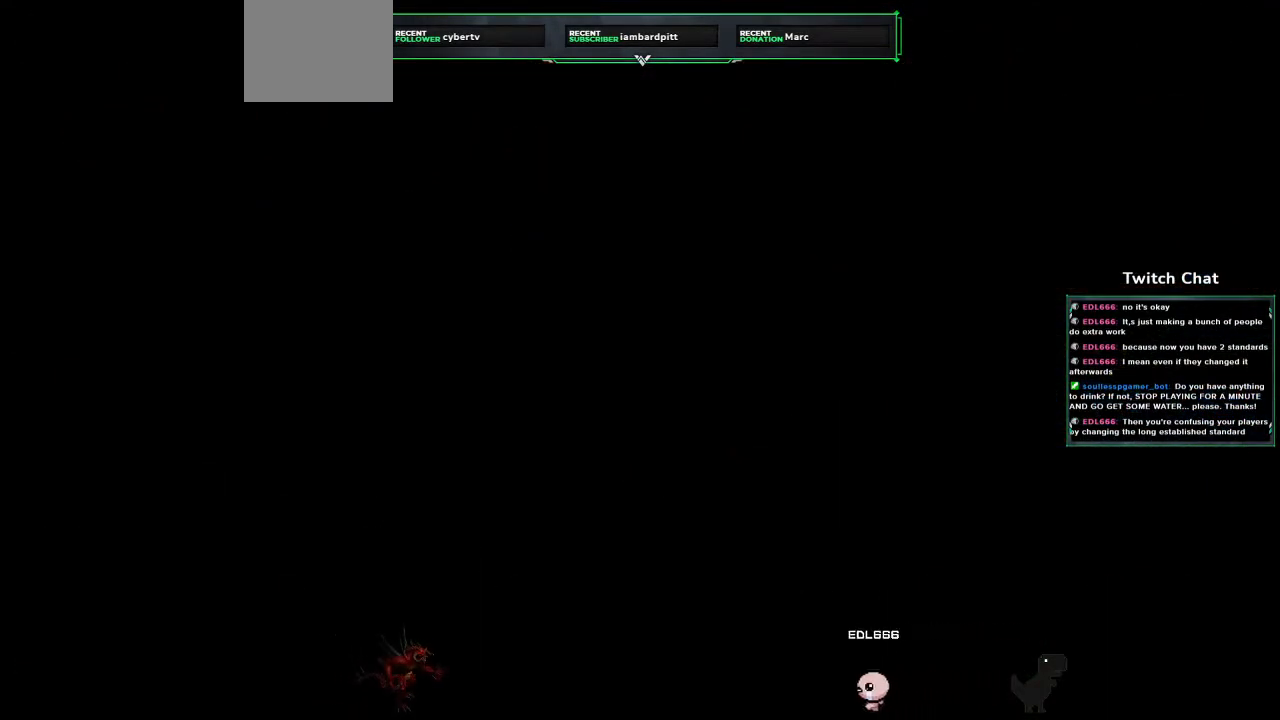
{"buttons": [], "left_stick": "center", "right_stick": "center", "events": []}
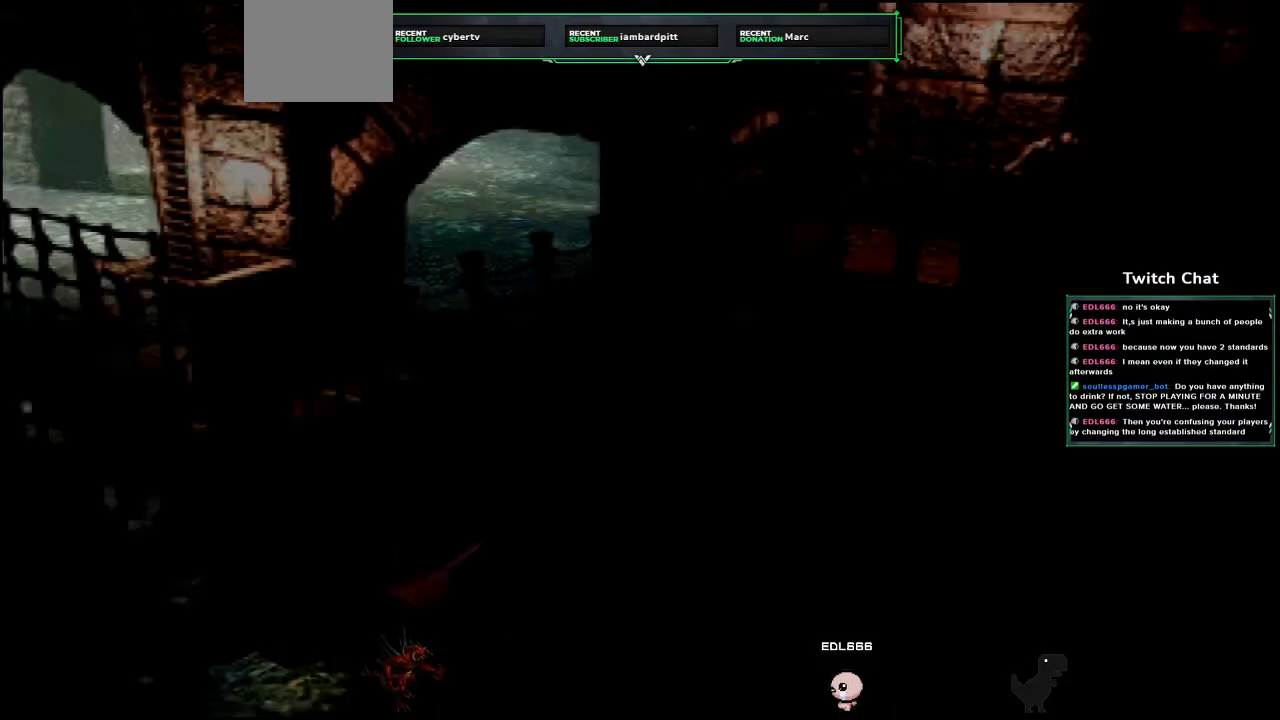
{"buttons": [], "left_stick": "center", "right_stick": "center", "events": []}
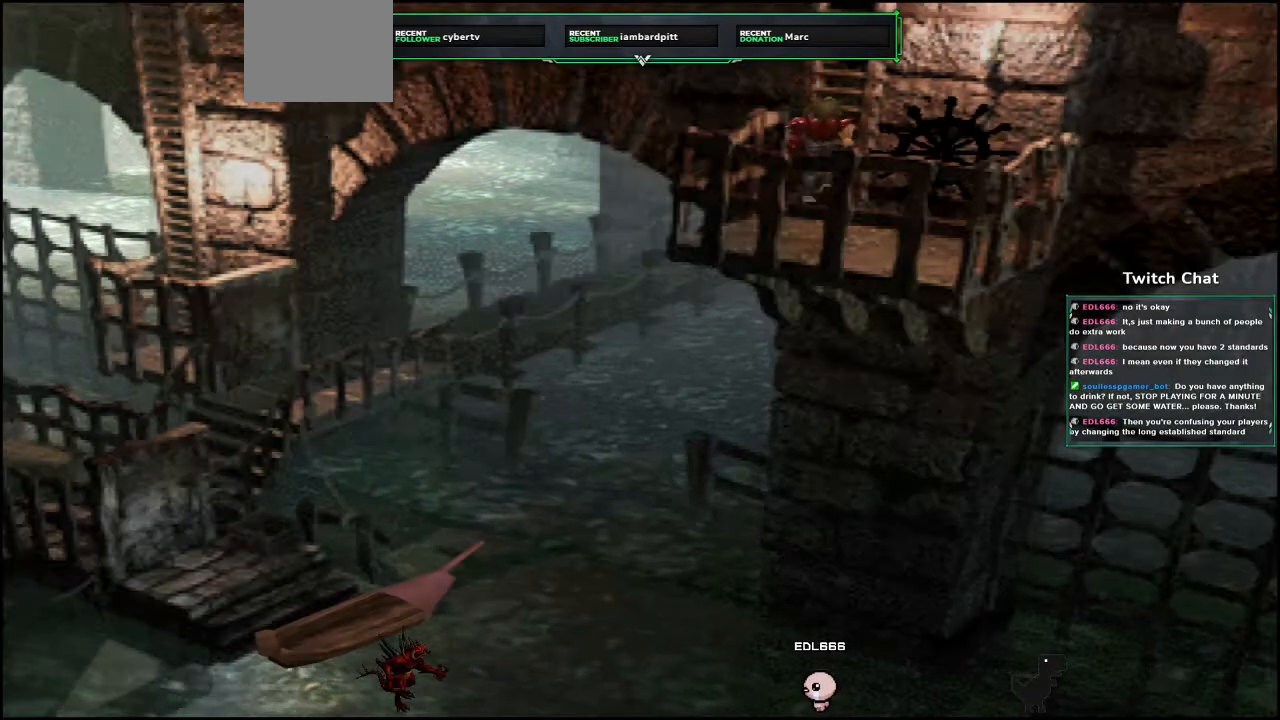
{"buttons": ["CROSS", "DPAD_DOWN", "DPAD_RIGHT"], "left_stick": "center", "right_stick": "center", "events": [[133, "CROSS", "down"], [333, "DPAD_DOWN", "down"], [467, "DPAD_RIGHT", "down"]]}
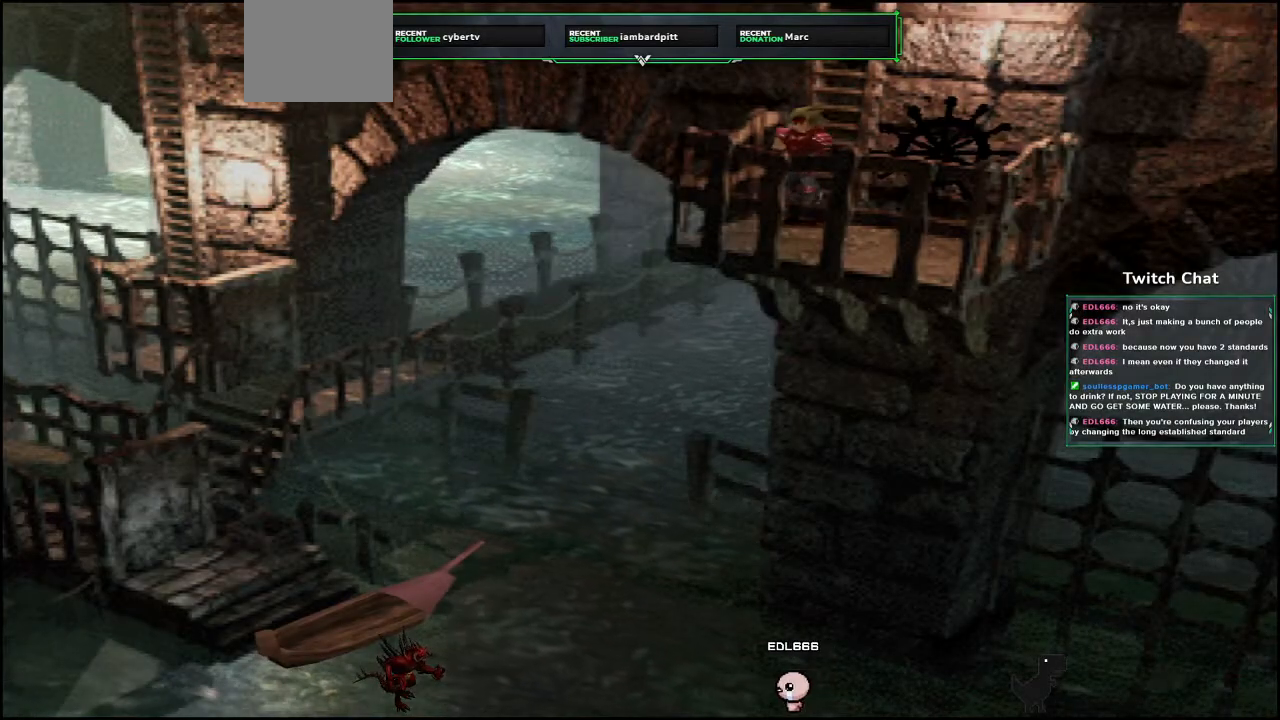
{"buttons": ["CROSS", "DPAD_UP", "DPAD_RIGHT"], "left_stick": "center", "right_stick": "center", "events": [[167, "DPAD_DOWN", "up"], [483, "DPAD_UP", "down"]]}
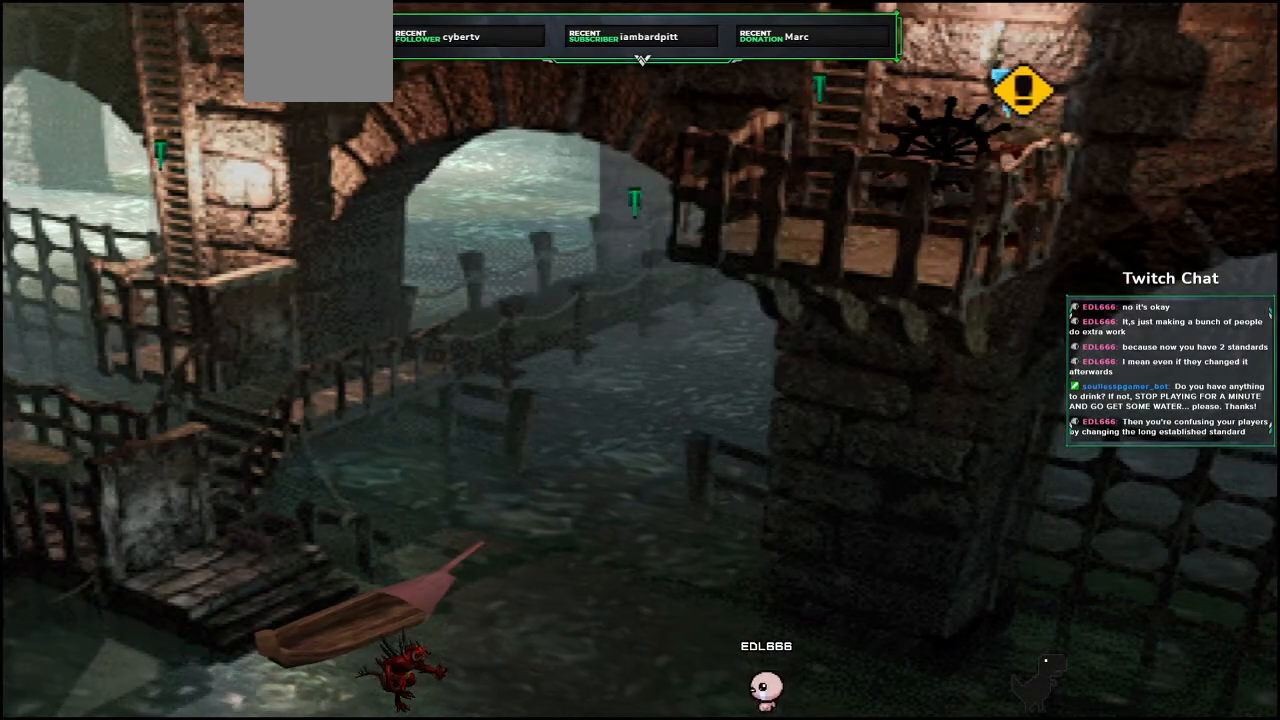
{"buttons": ["CROSS"], "left_stick": "center", "right_stick": "center", "events": [[17, "CIRCLE", "down"], [17, "DPAD_RIGHT", "up"], [267, "DPAD_UP", "up"], [283, "CIRCLE", "up"]]}
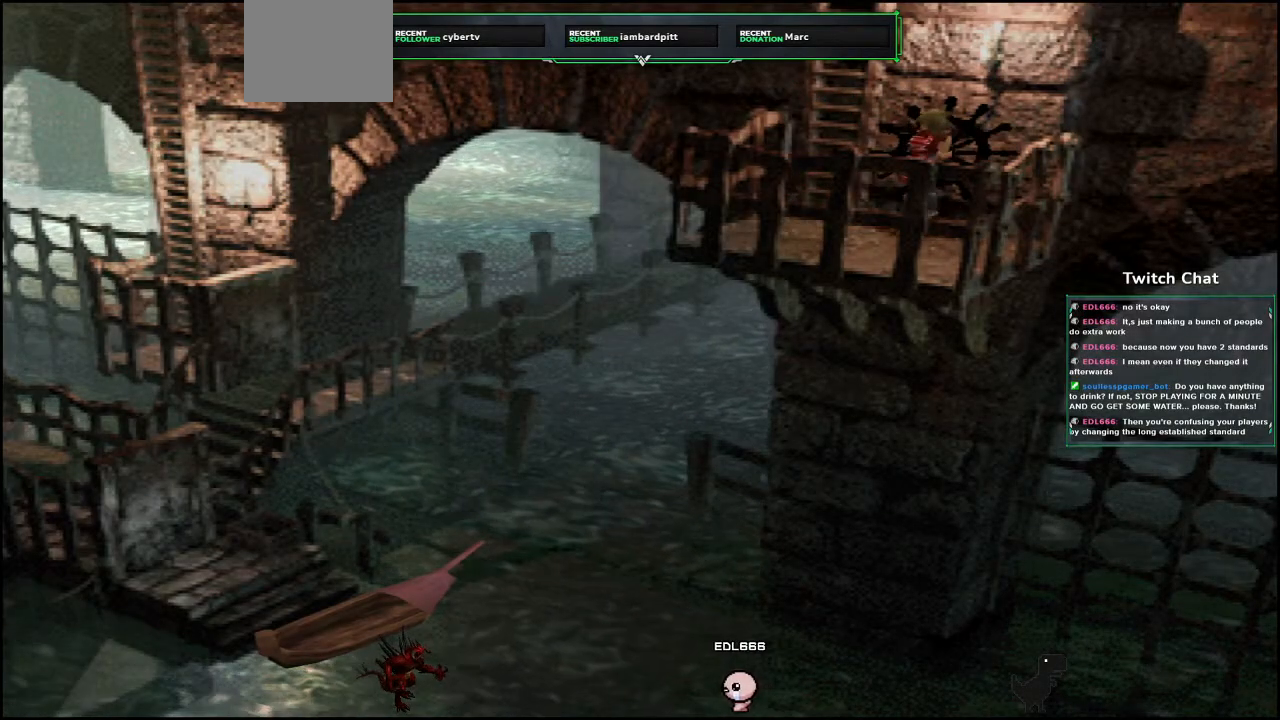
{"buttons": [], "left_stick": "center", "right_stick": "center", "events": [[333, "CROSS", "up"]]}
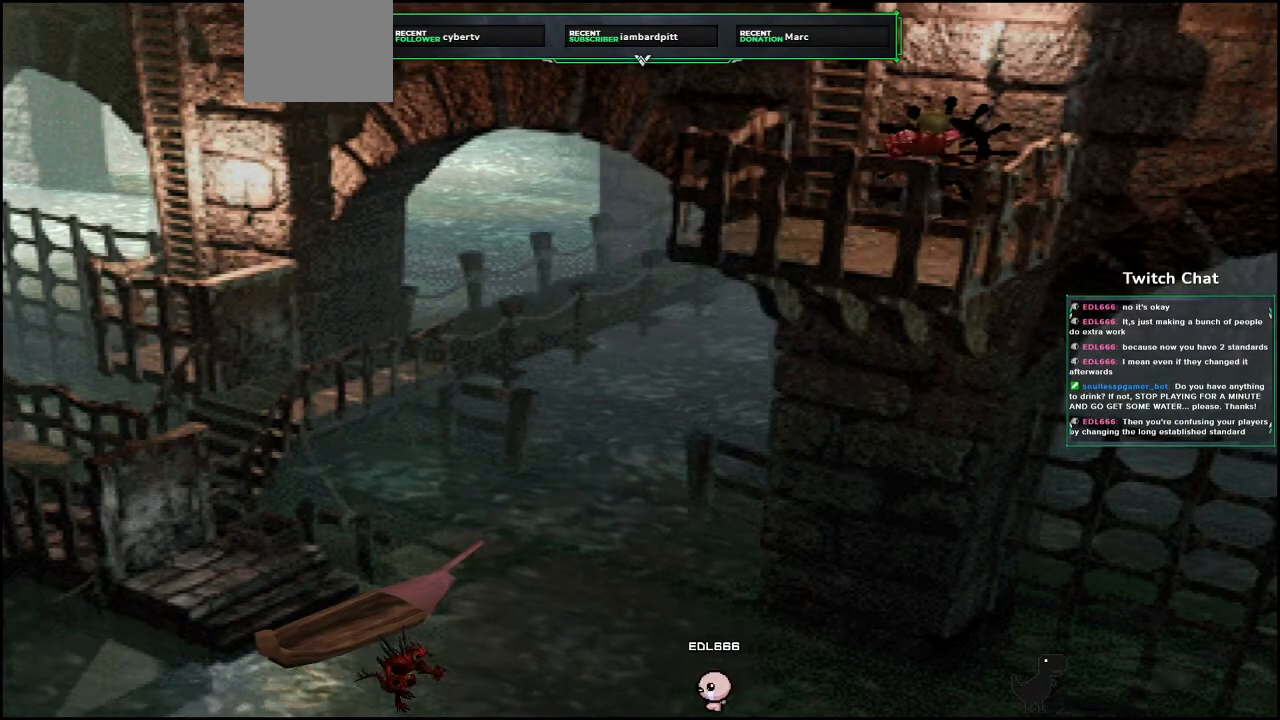
{"buttons": [], "left_stick": "center", "right_stick": "center", "events": []}
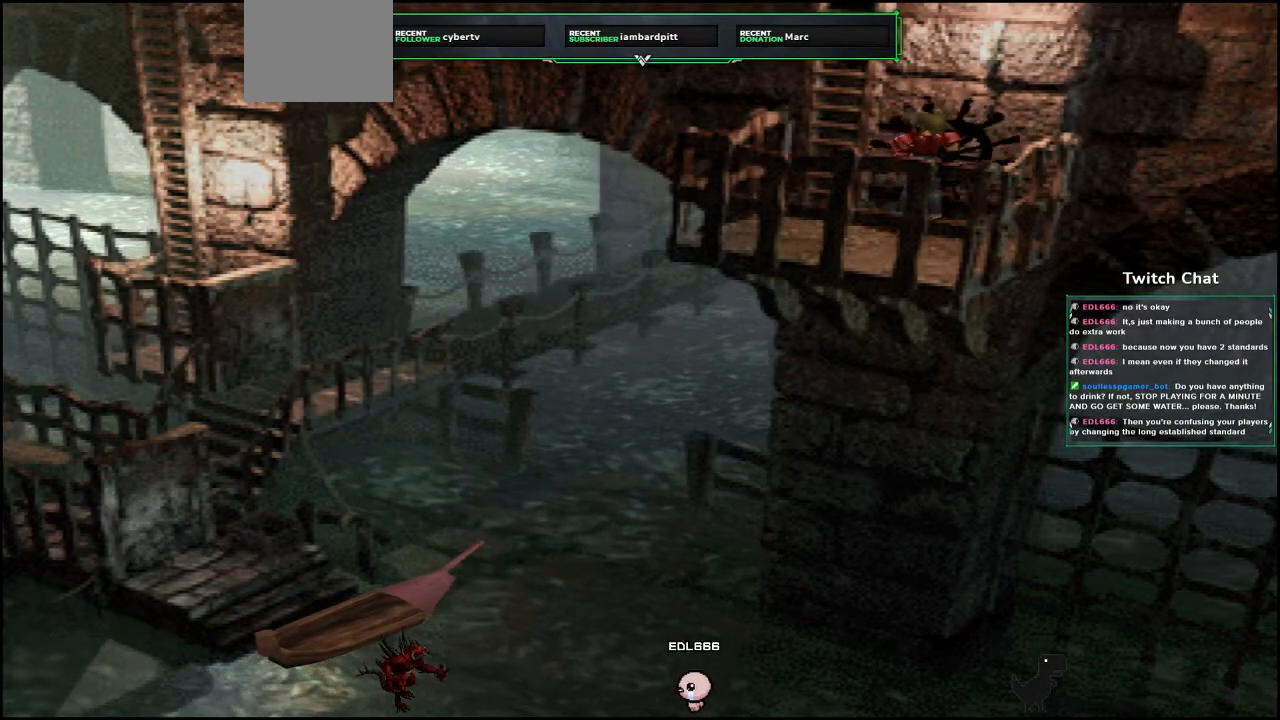
{"buttons": [], "left_stick": "center", "right_stick": "center", "events": []}
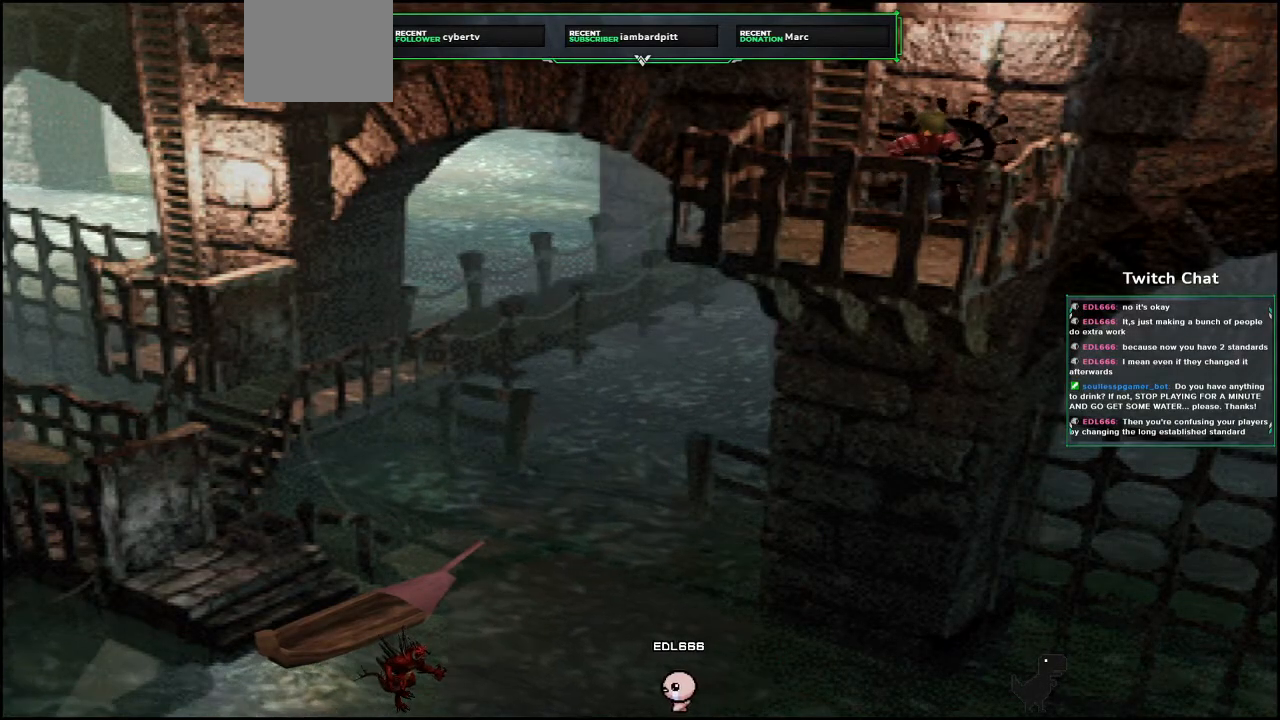
{"buttons": [], "left_stick": "center", "right_stick": "center", "events": []}
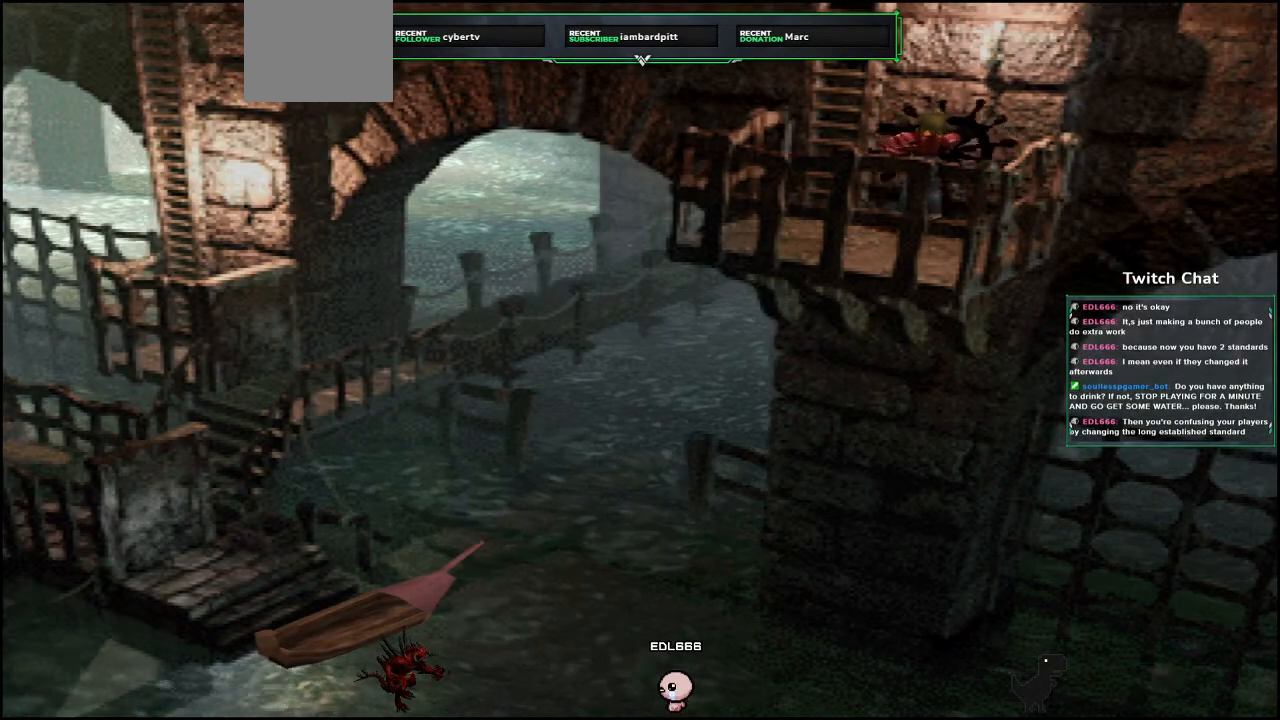
{"buttons": [], "left_stick": "center", "right_stick": "center", "events": []}
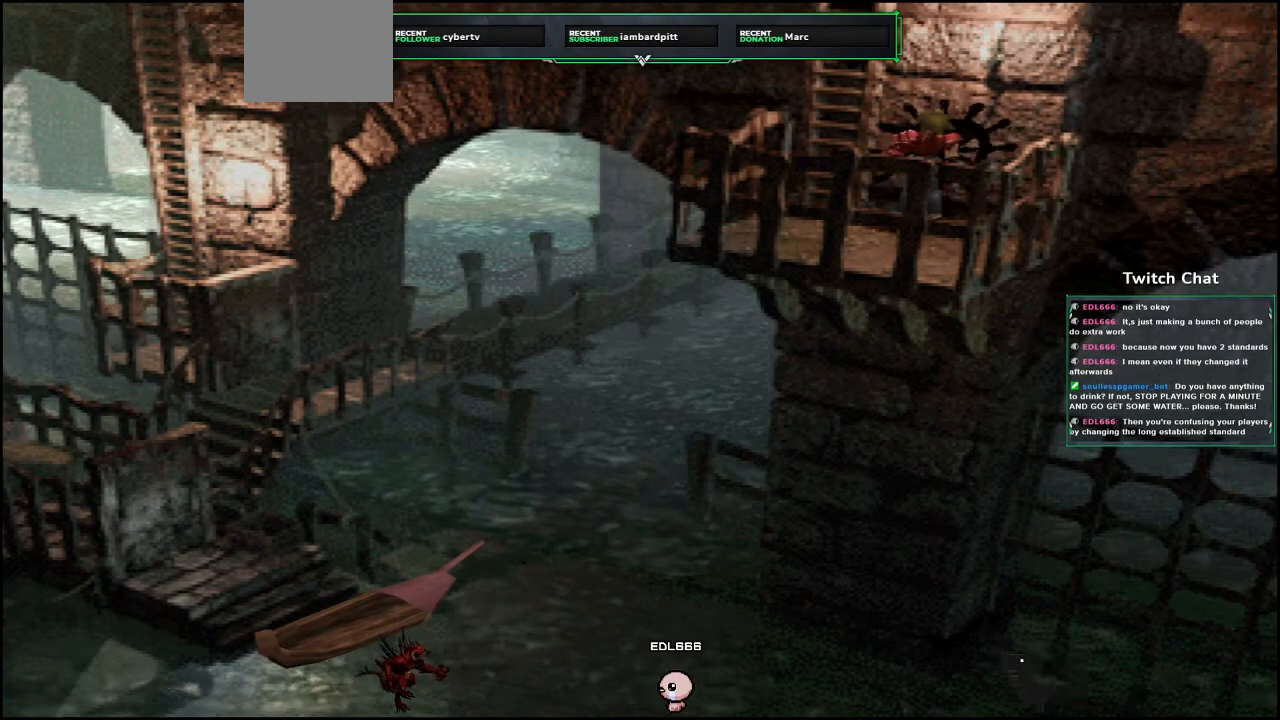
{"buttons": ["CROSS", "DPAD_UP", "DPAD_LEFT"], "left_stick": "center", "right_stick": "center", "events": [[350, "CROSS", "down"], [400, "DPAD_LEFT", "down"], [400, "DPAD_UP", "down"]]}
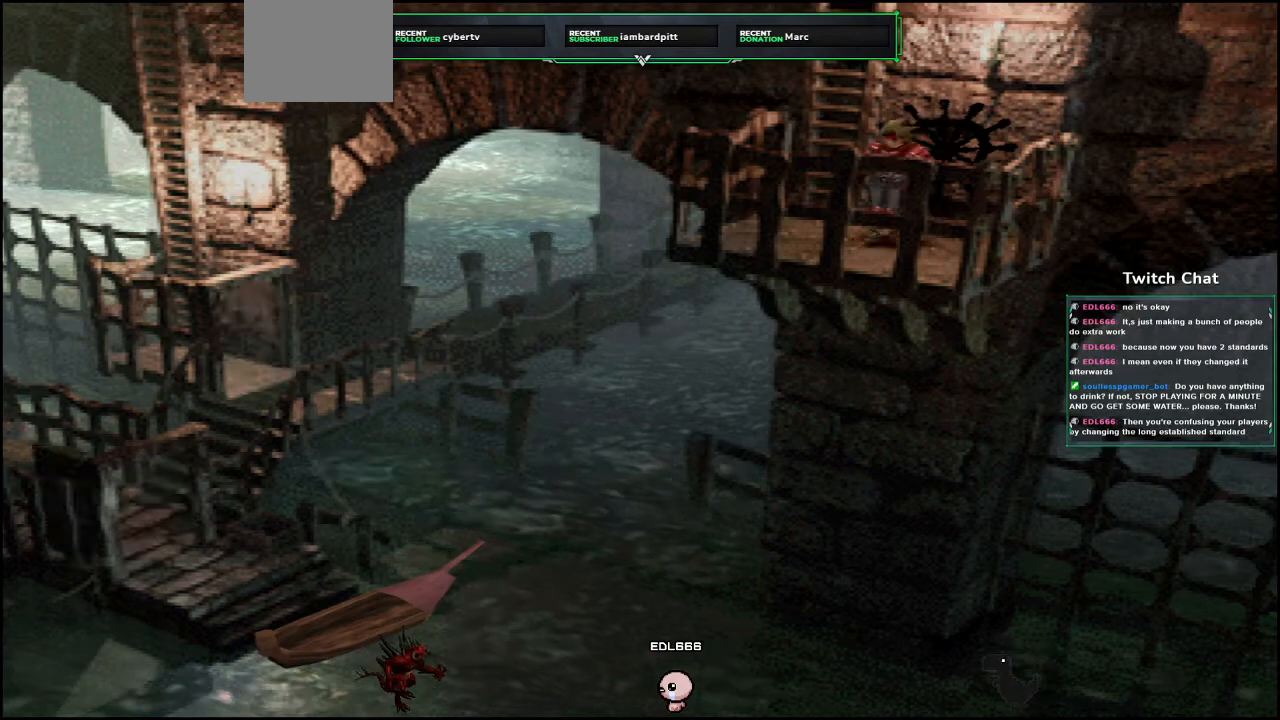
{"buttons": ["CROSS", "CIRCLE", "DPAD_UP"], "left_stick": "center", "right_stick": "center", "events": [[117, "DPAD_LEFT", "up"], [300, "DPAD_LEFT", "down"], [350, "DPAD_LEFT", "up"], [450, "CIRCLE", "down"]]}
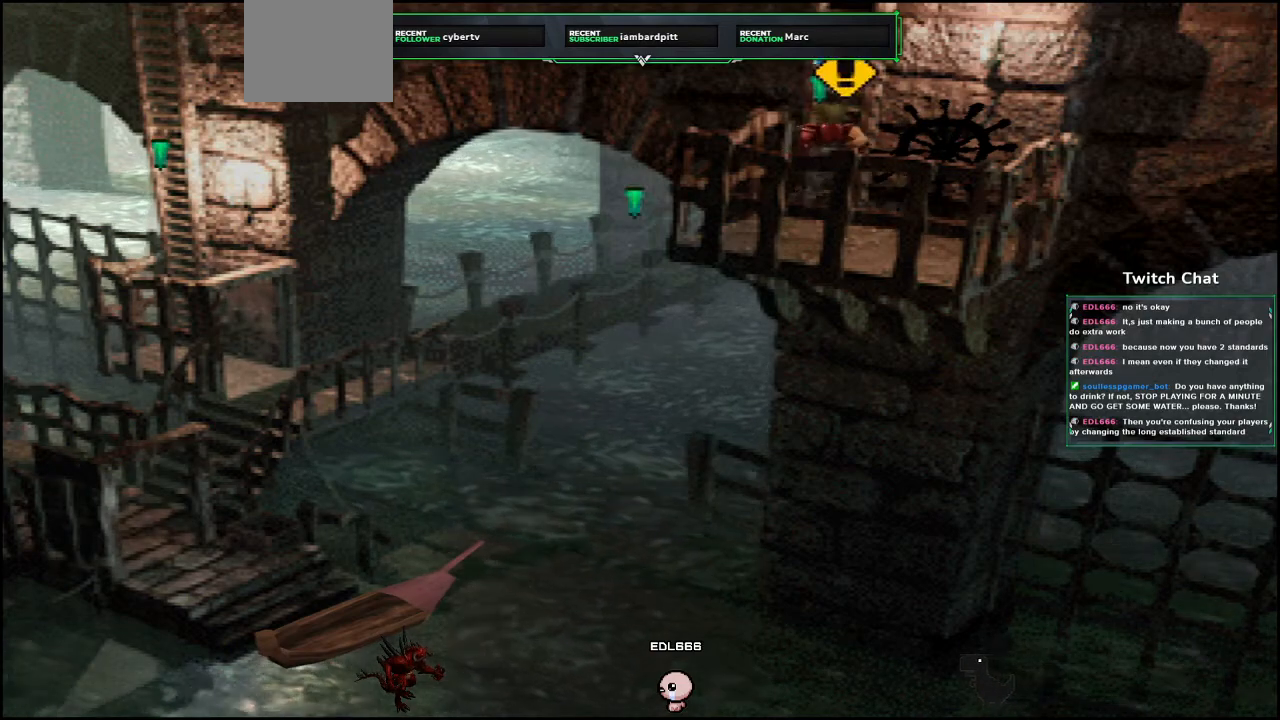
{"buttons": ["CROSS"], "left_stick": "center", "right_stick": "center", "events": [[217, "CIRCLE", "up"], [367, "DPAD_UP", "up"]]}
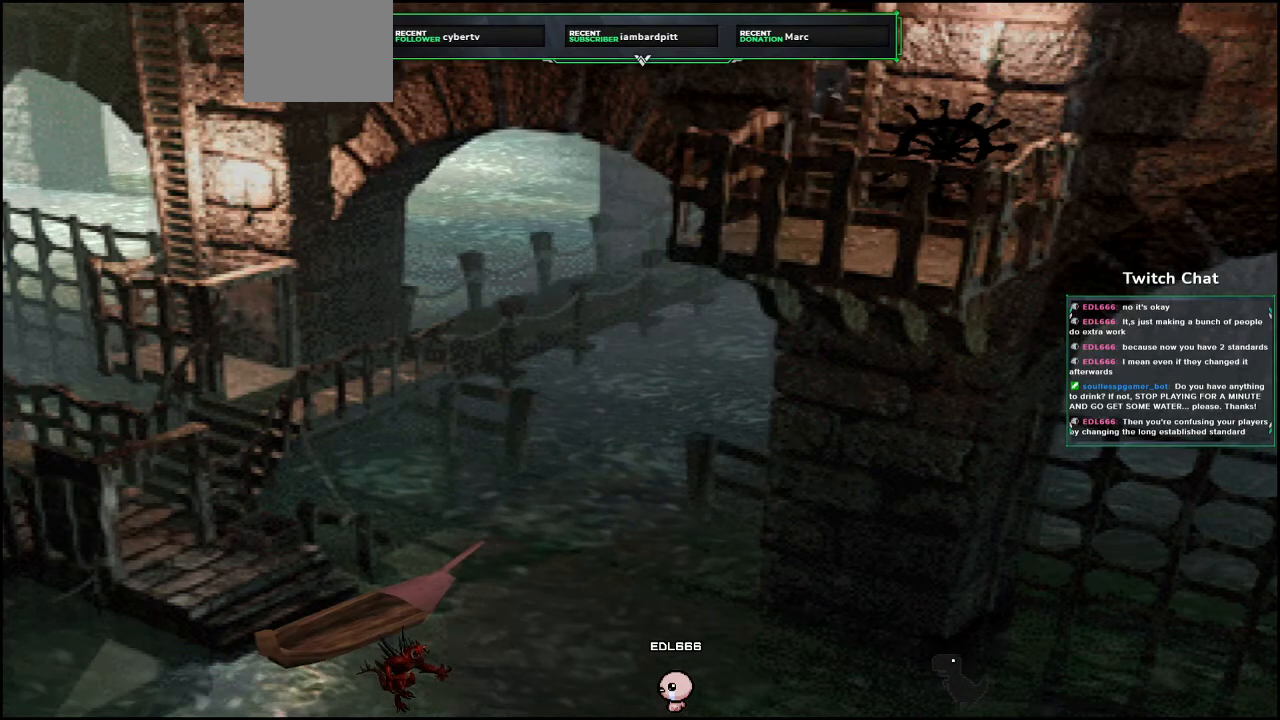
{"buttons": [], "left_stick": "center", "right_stick": "center", "events": [[17, "CROSS", "up"]]}
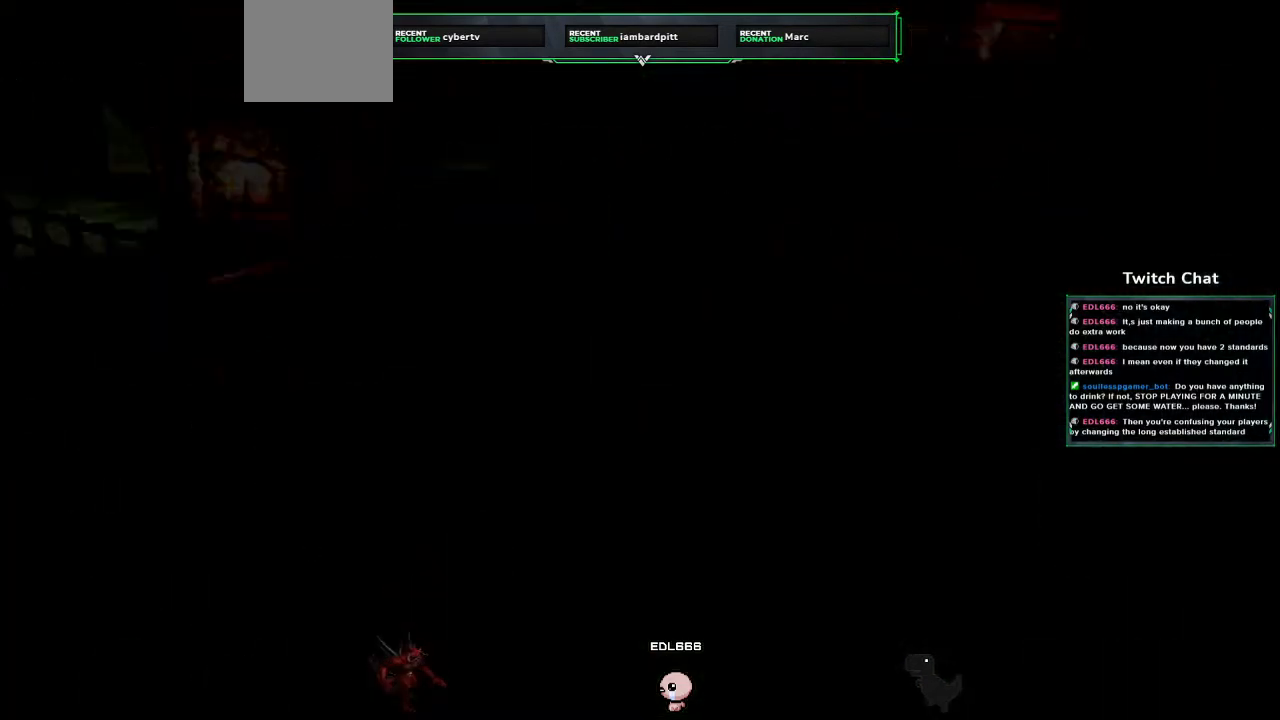
{"buttons": [], "left_stick": "center", "right_stick": "center", "events": []}
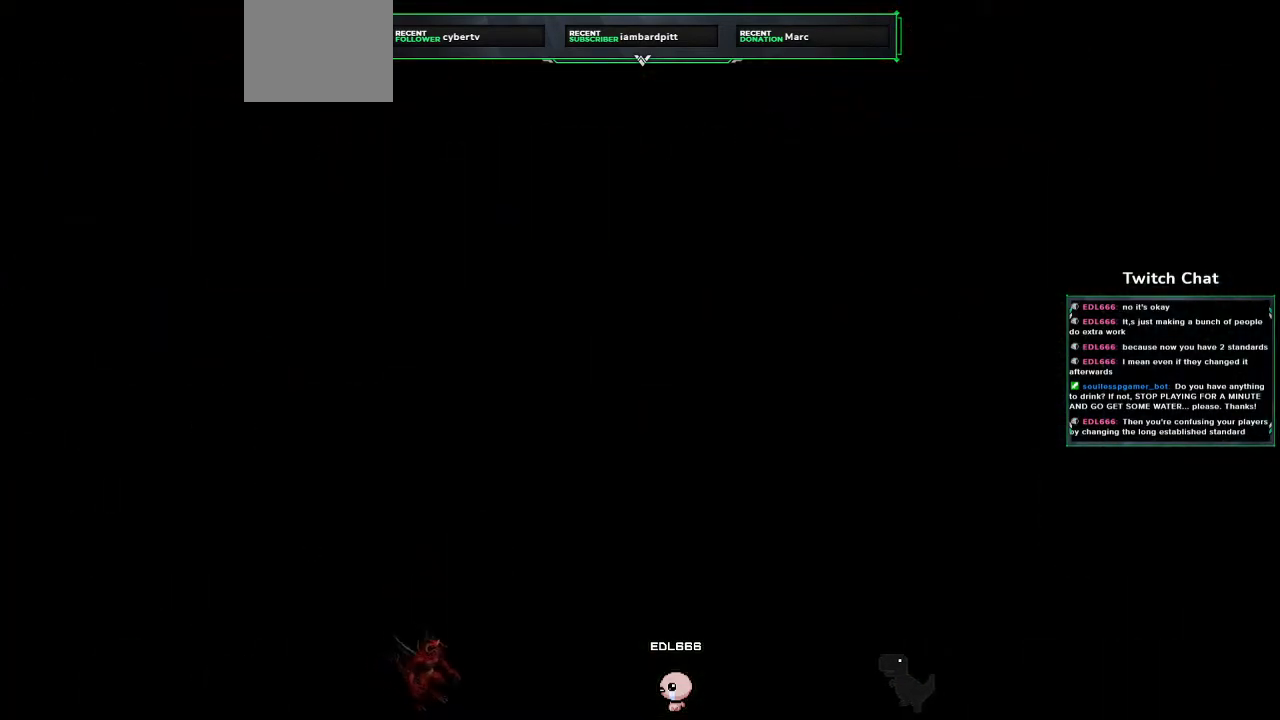
{"buttons": [], "left_stick": "center", "right_stick": "center", "events": []}
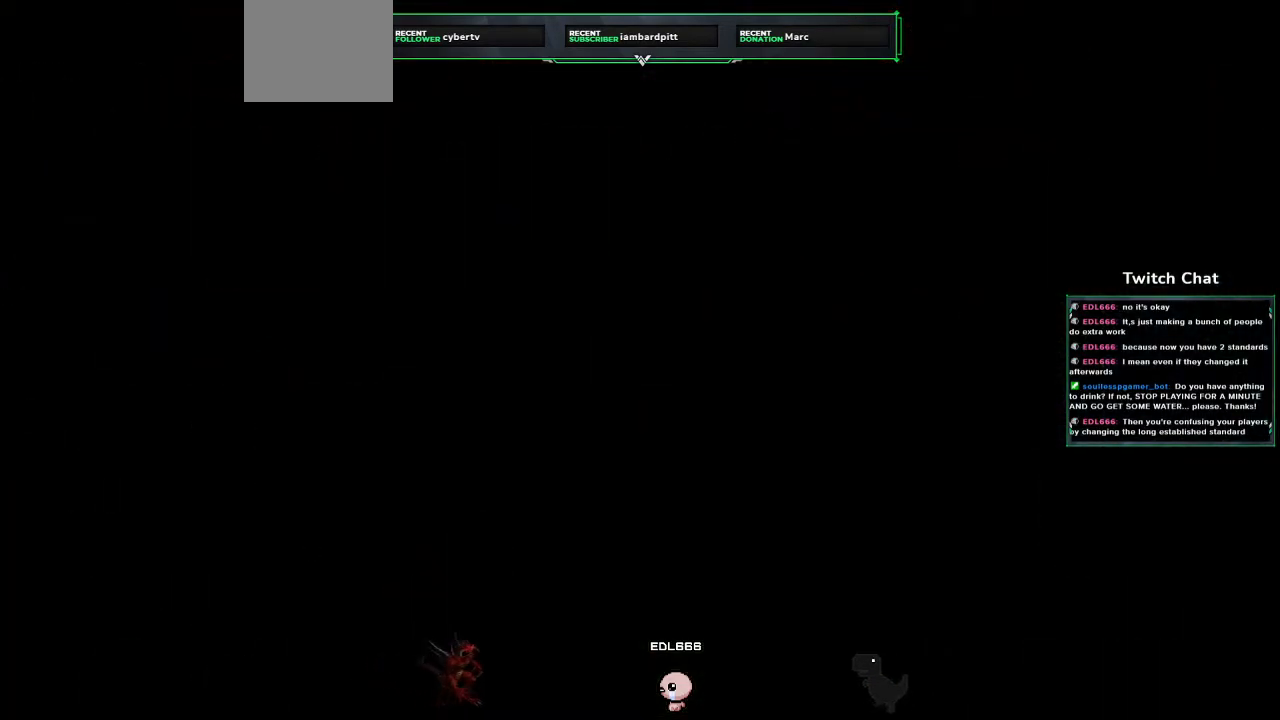
{"buttons": [], "left_stick": "center", "right_stick": "center", "events": []}
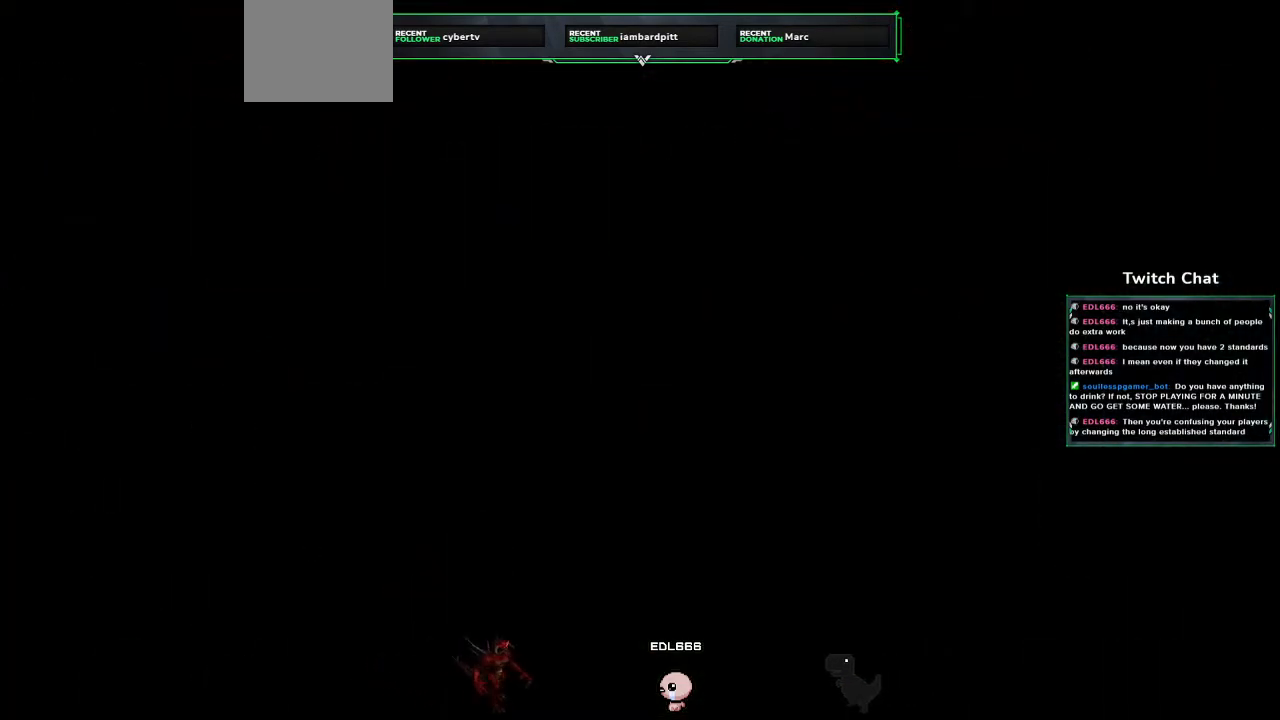
{"buttons": [], "left_stick": "center", "right_stick": "center", "events": []}
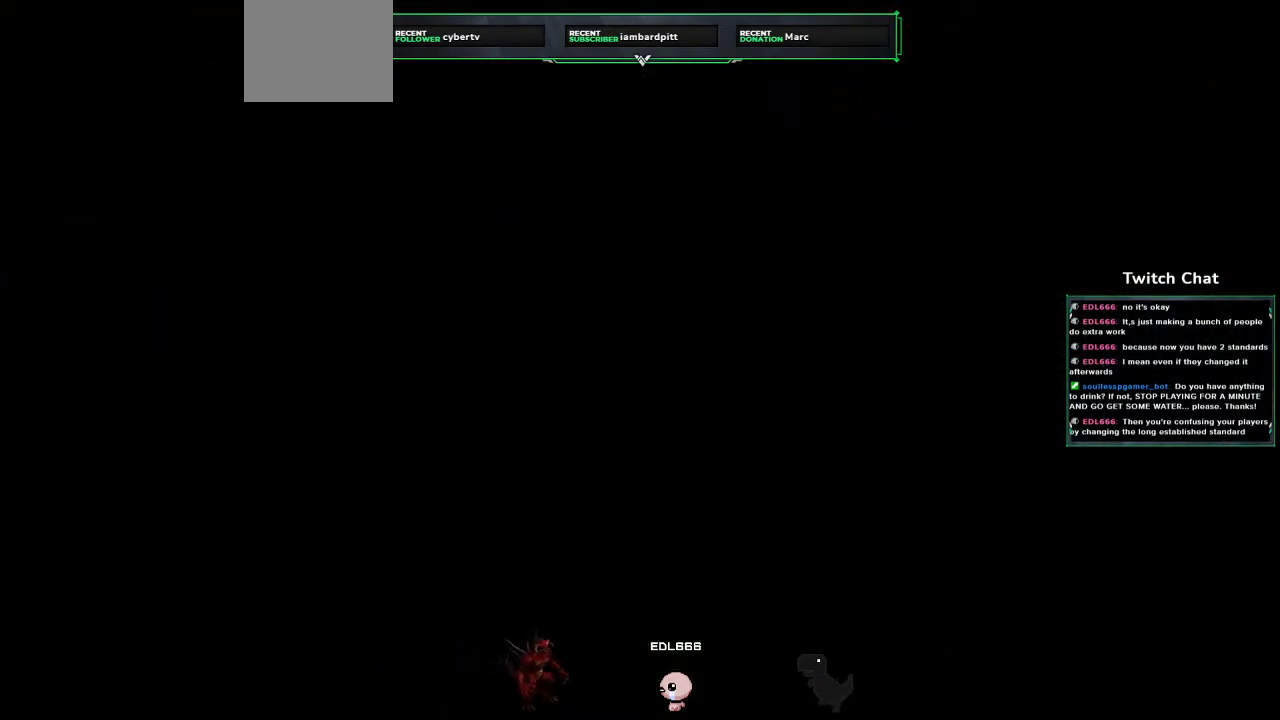
{"buttons": [], "left_stick": "center", "right_stick": "center", "events": []}